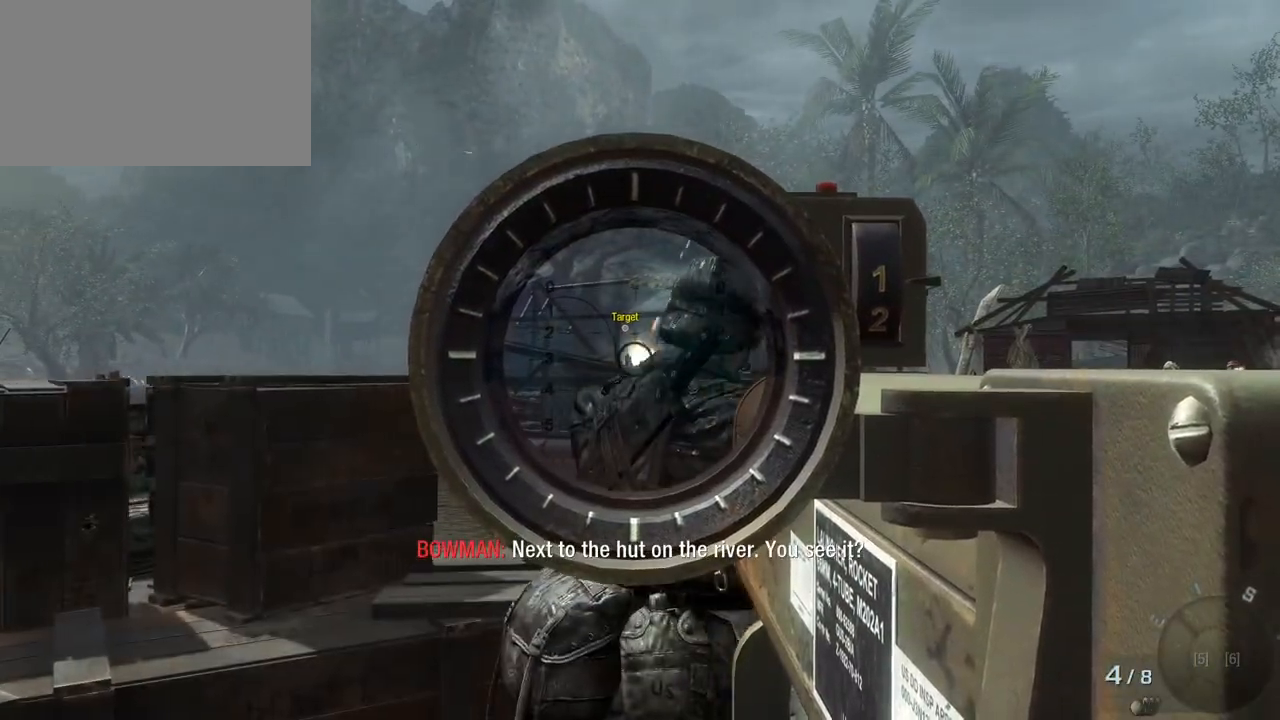
Gameplay with keyboard and mouse; each line is a JSON object with the keys and mouse buttons held at the frame after it. "events" lists presses ("down") and releases ("up") of "1", "2", "3", "4", "5", "a", "alt", "c", "caps_lock", "ctrl", "d", "e", "f", "g", "q", "r", "s", "shift", "space", "t", "tab", "v", "w", "x", "z", "mouse_left", "mouse_wheel" and "mouse_right" between this image and that frame as [ms after this image, input, new state], when the widget could be followed in between. "mouse_left", "mouse_wheel", "mouse_right" = the "left", "wheel", "right" buttons of the "mouse" list. No other keys are recorded. "wheel" means that the mouse wheel is clicked or scrolled. Not read: mouse_move.
{"keys": ["d"], "mouse": [], "events": []}
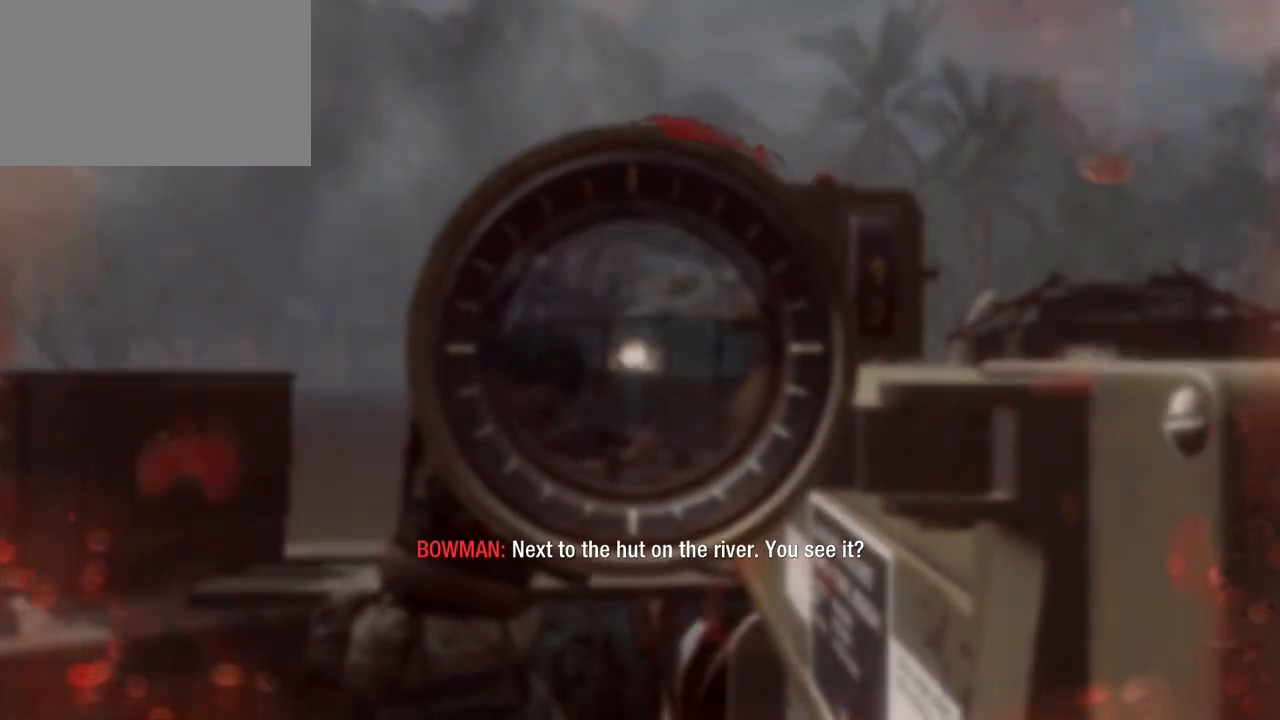
{"keys": ["a"], "mouse": [], "events": [[167, "d", "up"], [300, "mouse_left", "down"], [450, "a", "down"], [450, "mouse_left", "up"]]}
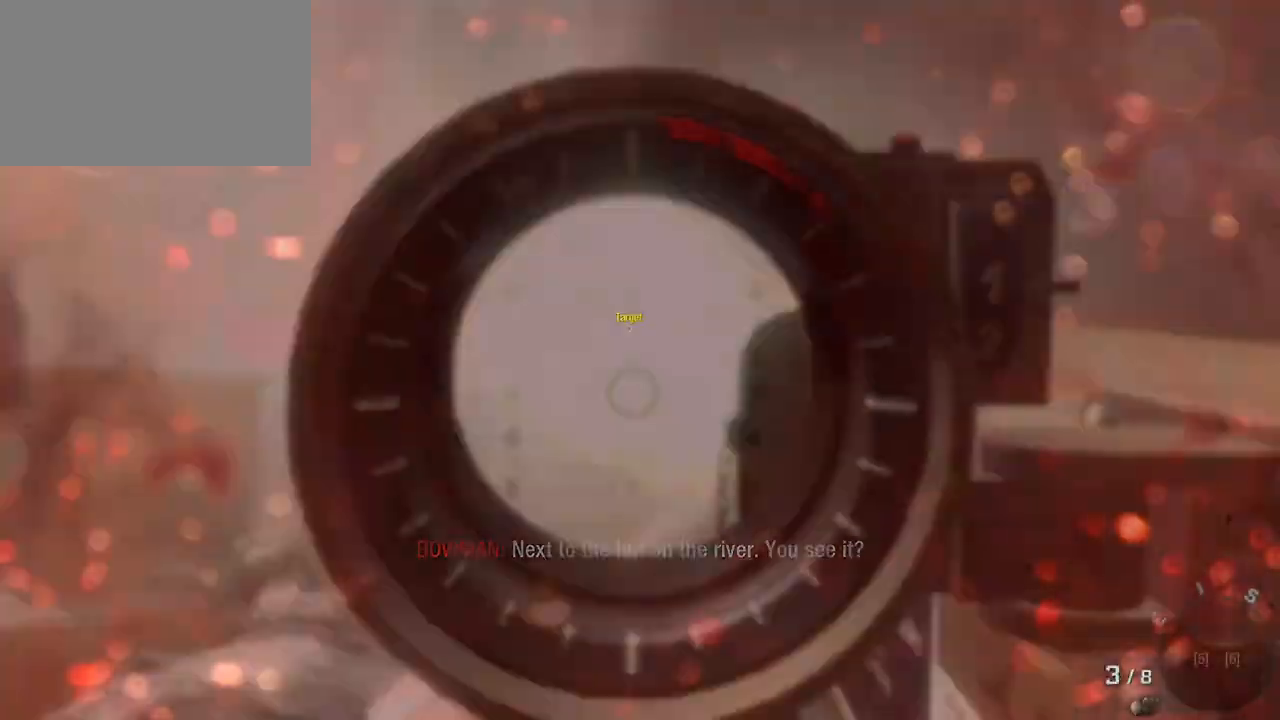
{"keys": ["a"], "mouse": [], "events": [[283, "space", "down"], [417, "space", "up"]]}
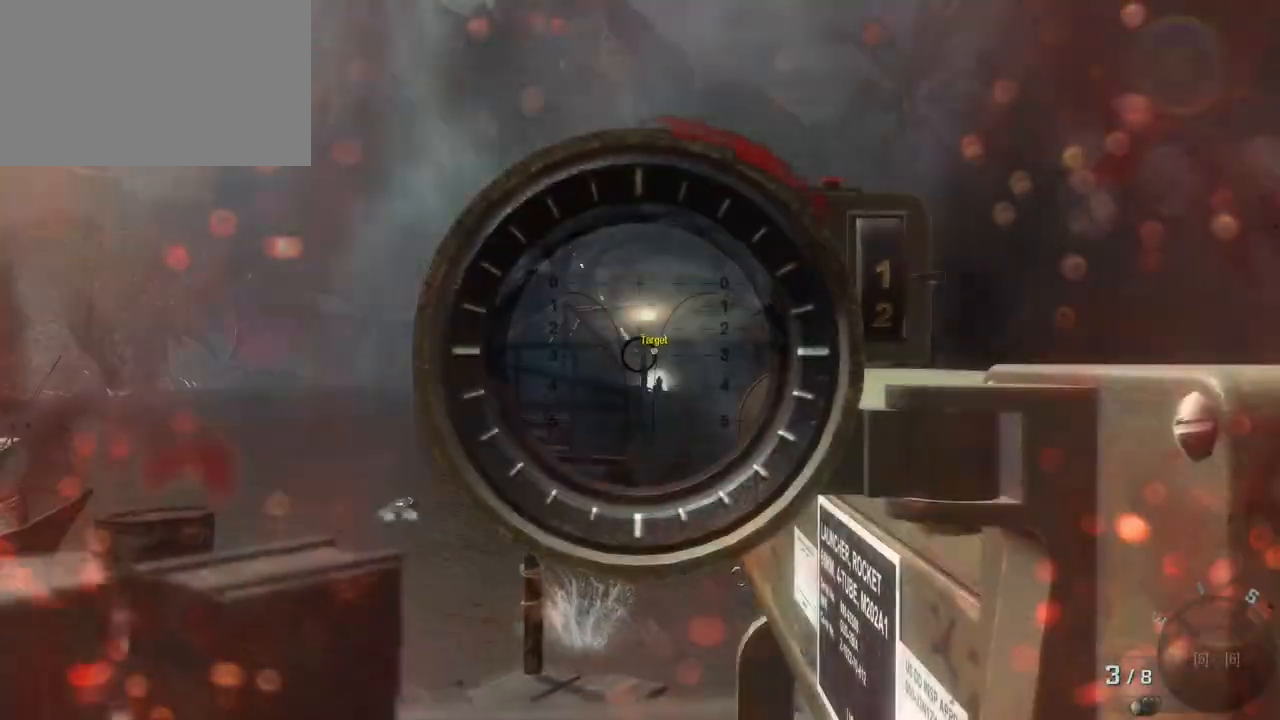
{"keys": ["a", "ctrl"], "mouse": [], "events": [[17, "shift", "down"], [200, "shift", "up"], [283, "ctrl", "down"]]}
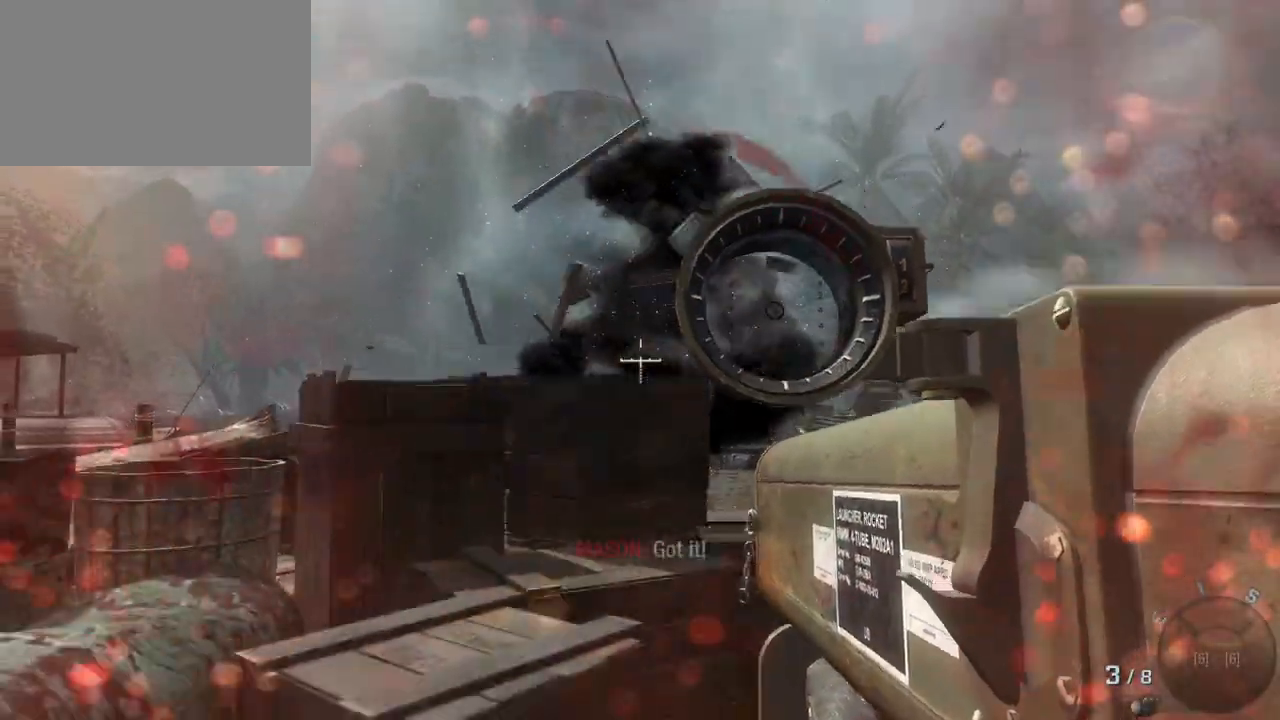
{"keys": ["a", "s"], "mouse": [], "events": [[450, "ctrl", "up"], [450, "s", "down"]]}
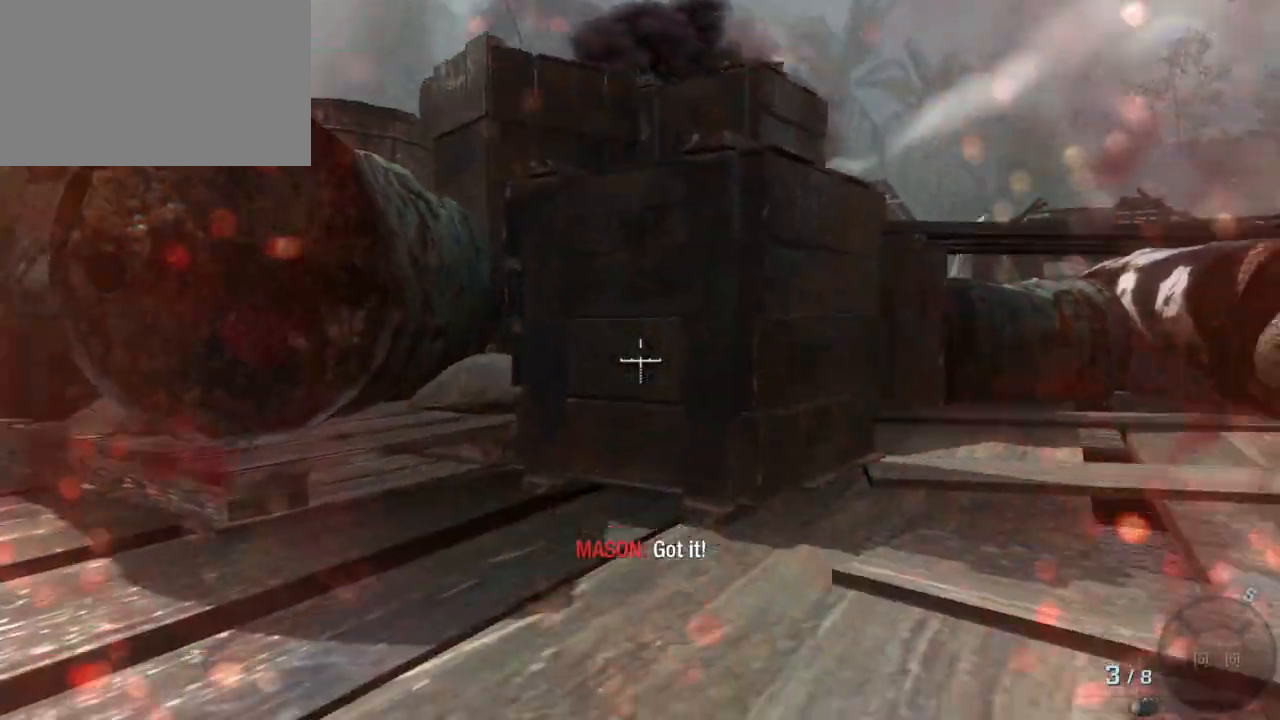
{"keys": ["d", "s"], "mouse": [], "events": [[133, "a", "up"], [233, "d", "down"]]}
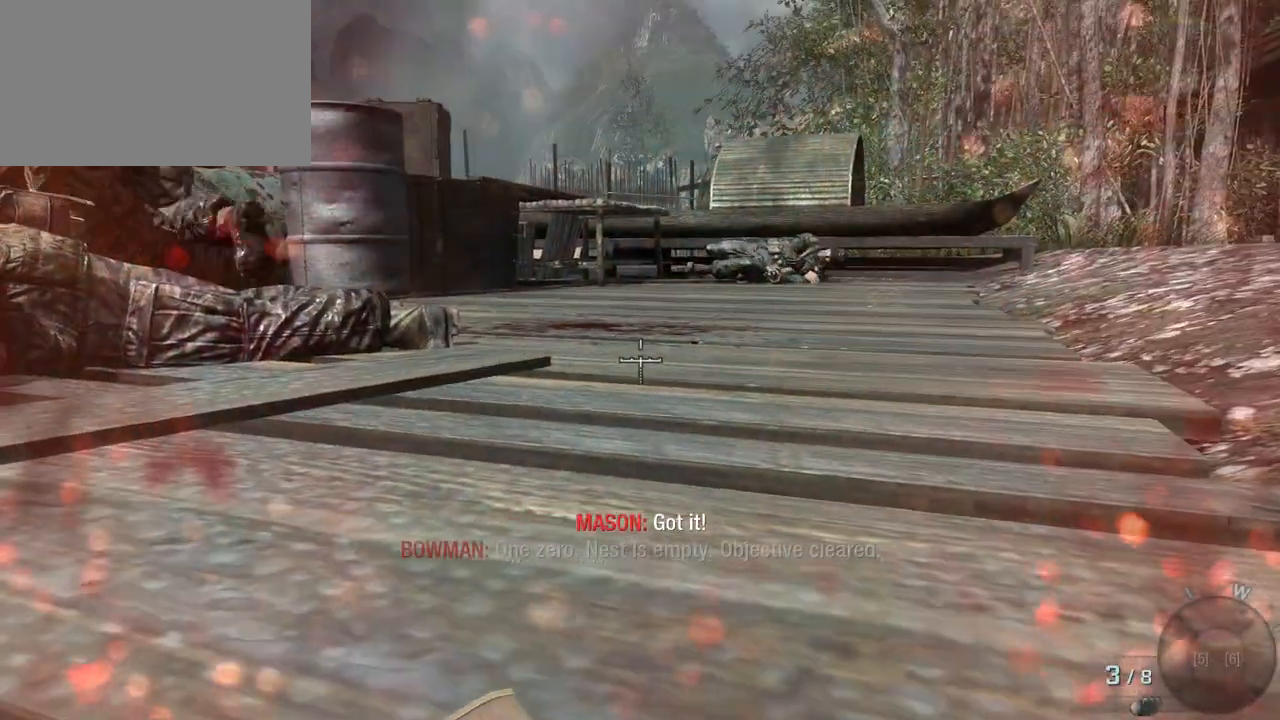
{"keys": ["d", "s"], "mouse": [], "events": []}
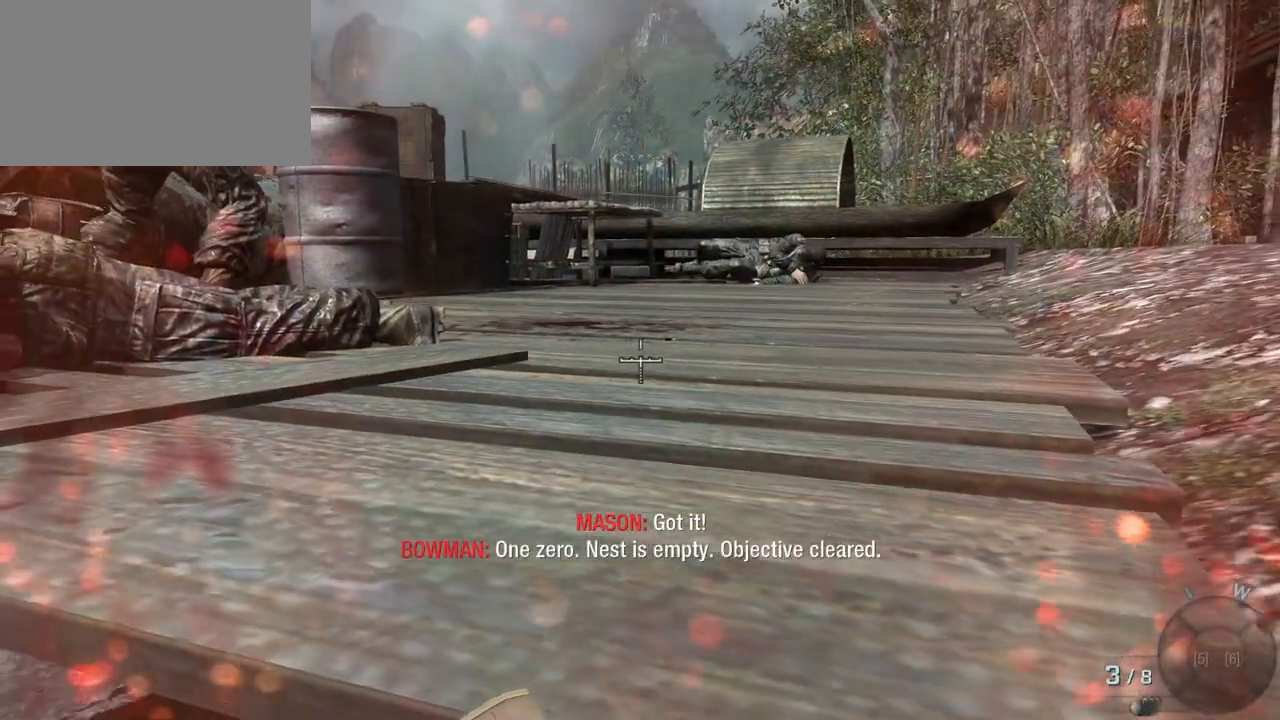
{"keys": ["d"], "mouse": [], "events": [[167, "s", "up"]]}
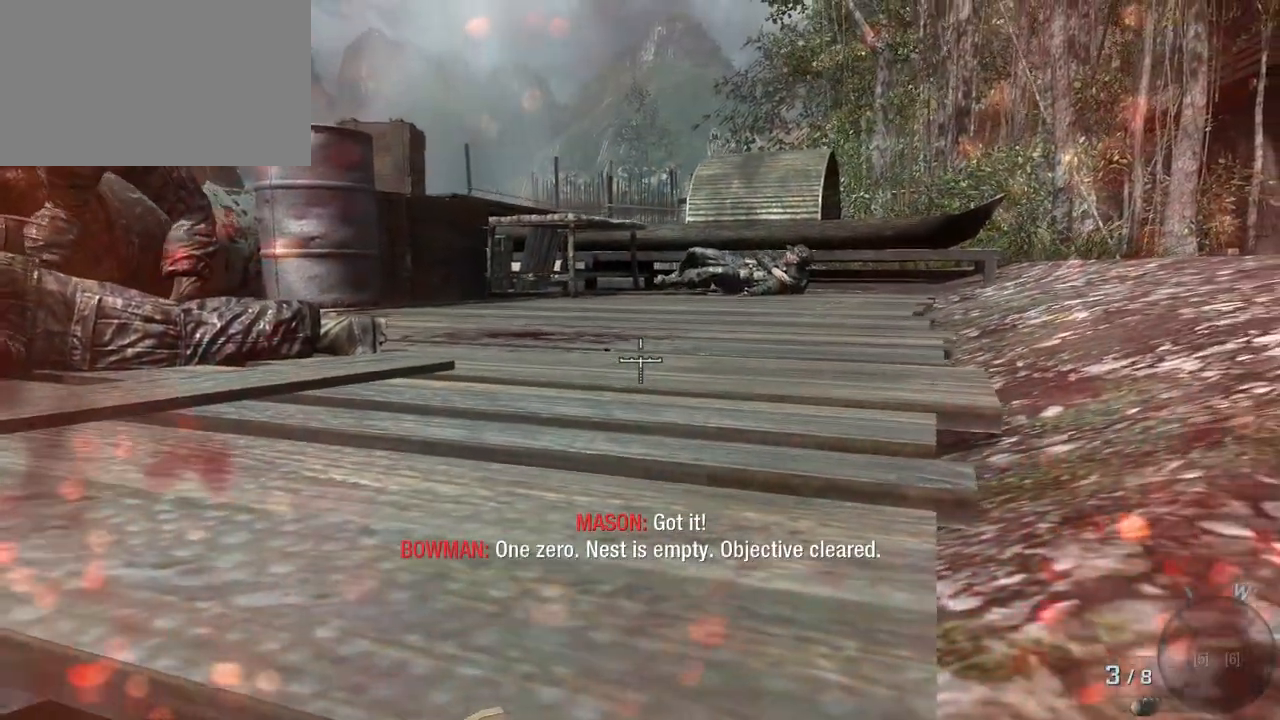
{"keys": ["d"], "mouse": [], "events": []}
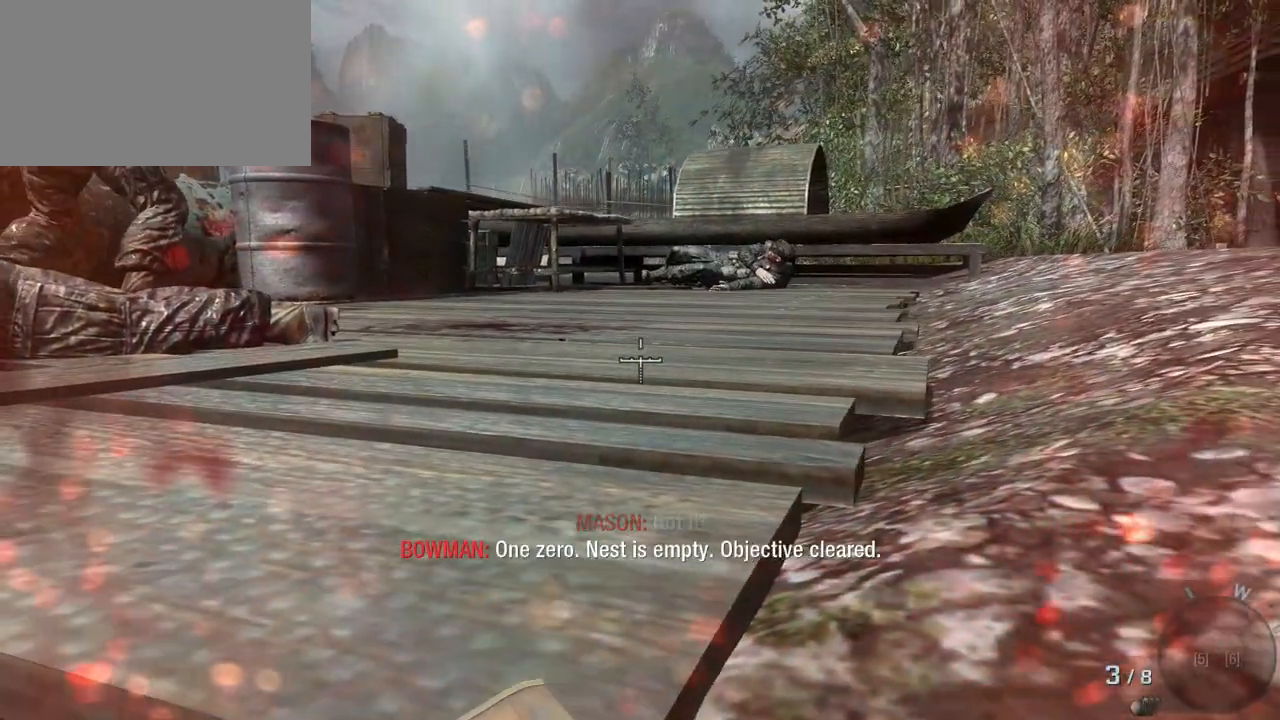
{"keys": ["d"], "mouse": [], "events": []}
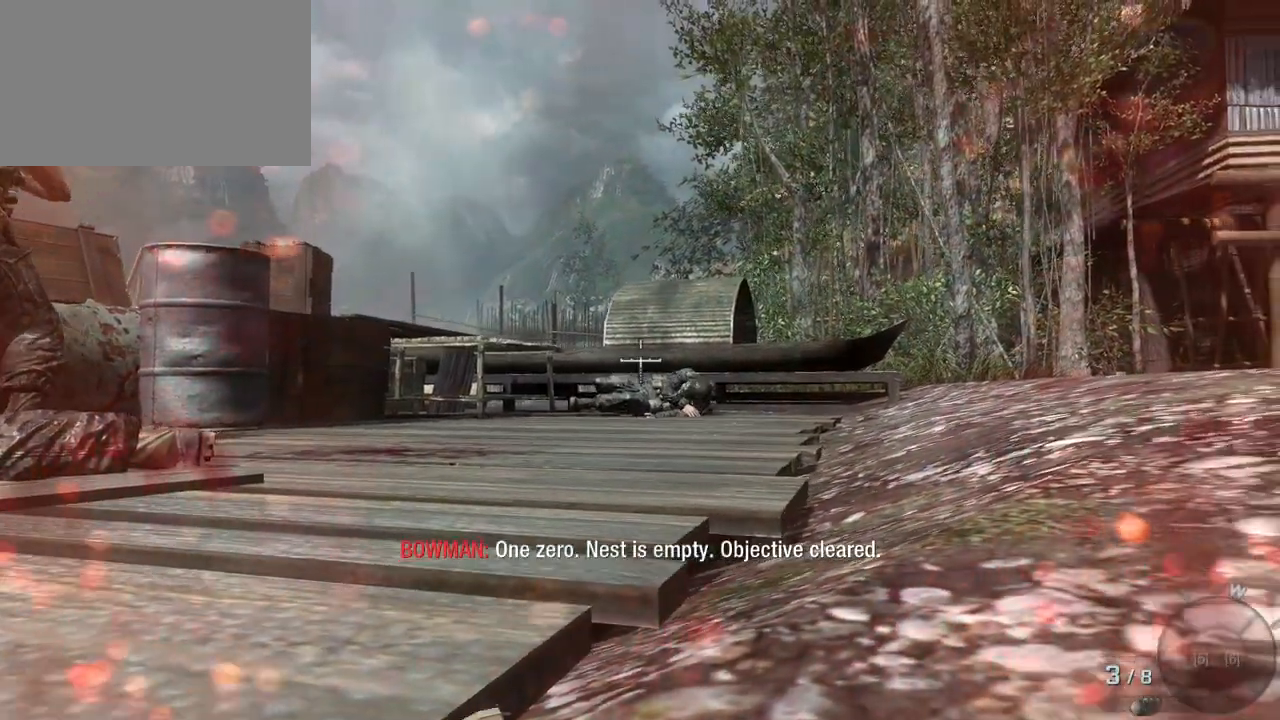
{"keys": ["d"], "mouse": [], "events": []}
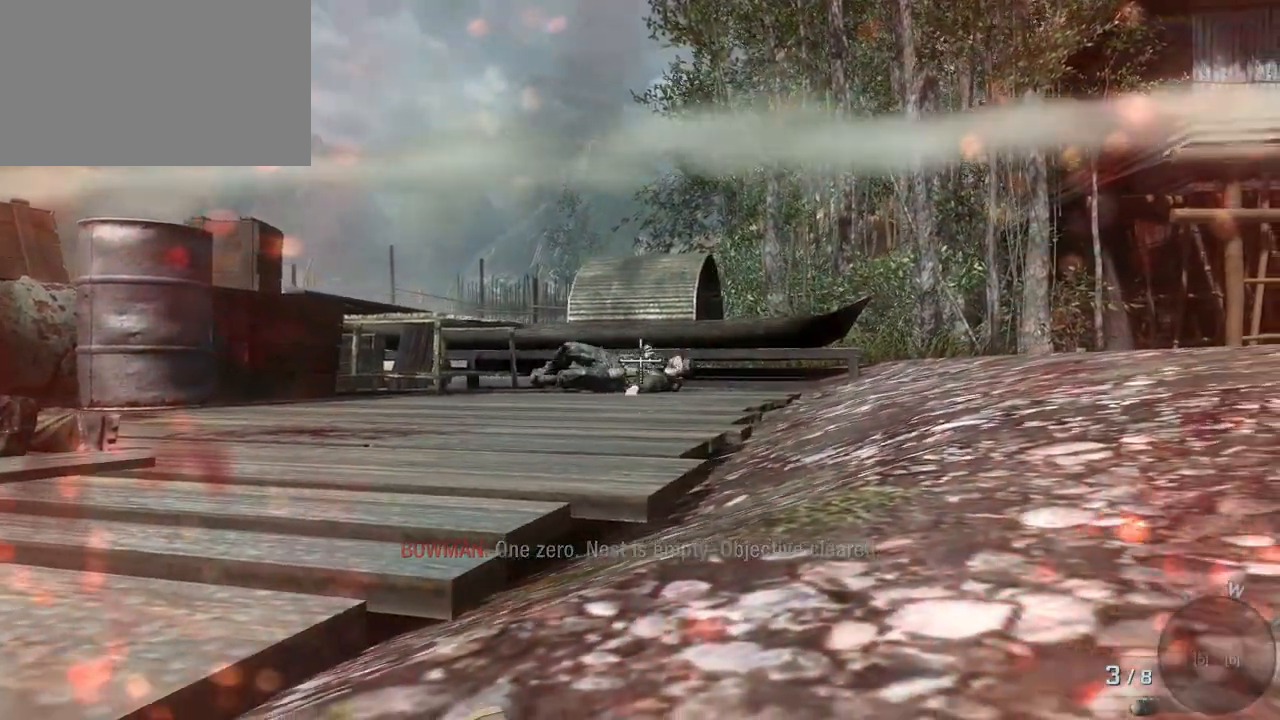
{"keys": ["d"], "mouse": [], "events": []}
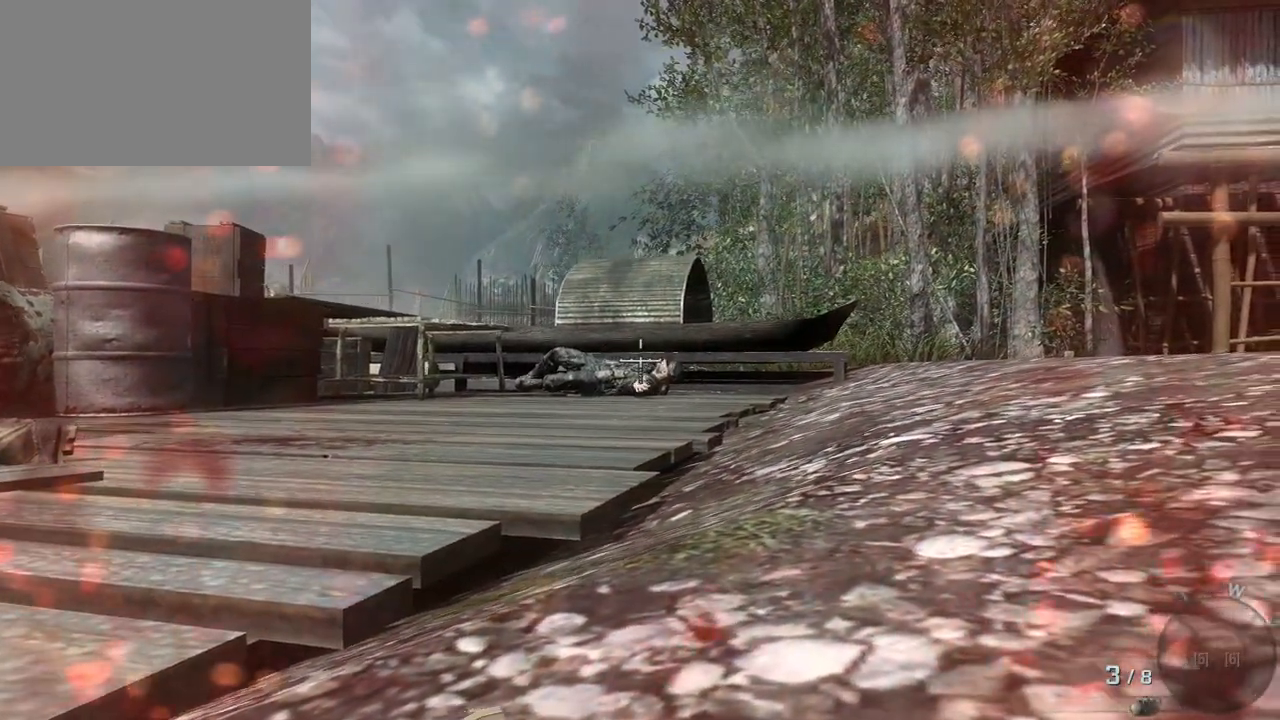
{"keys": ["w"], "mouse": [], "events": [[67, "w", "down"], [250, "d", "up"]]}
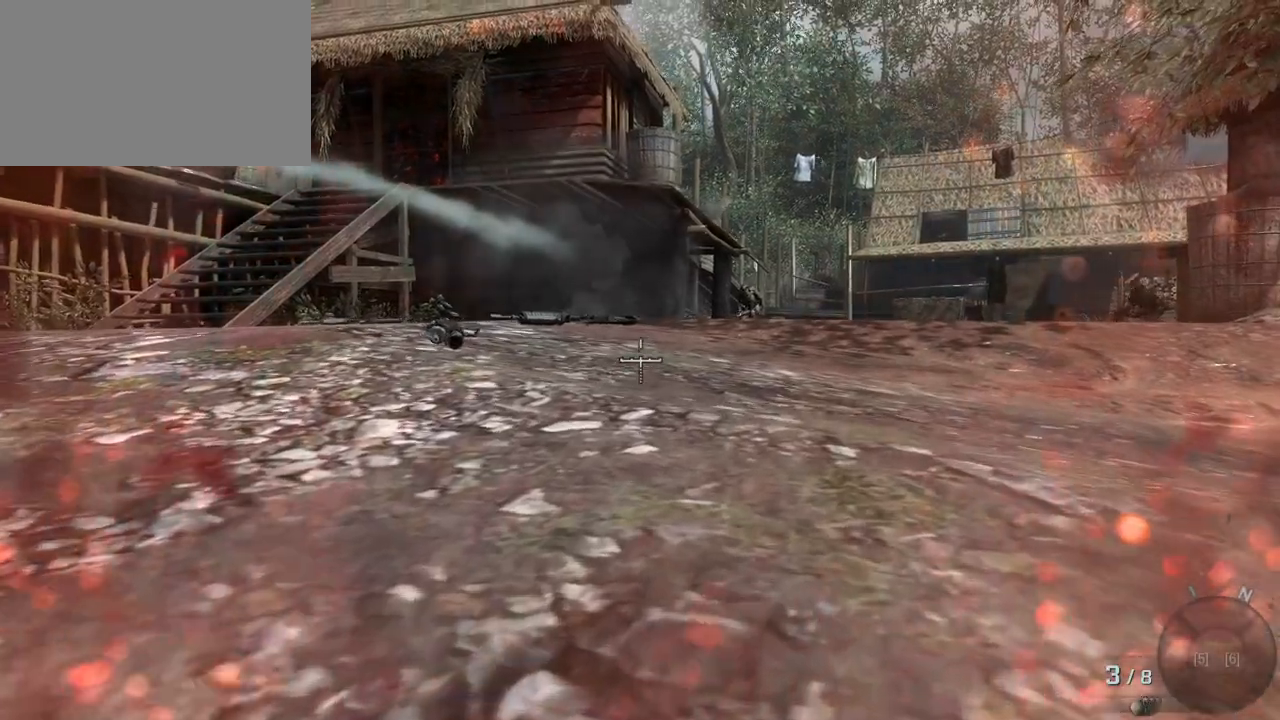
{"keys": ["w"], "mouse": [], "events": []}
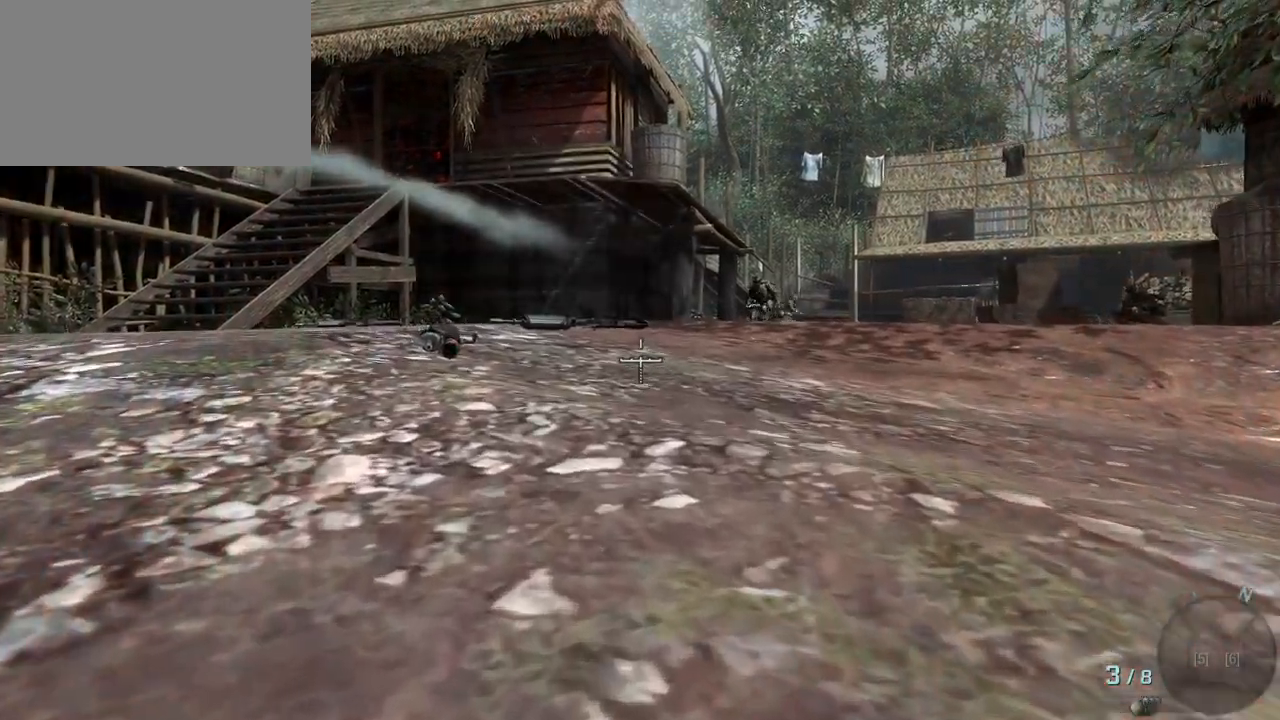
{"keys": ["w"], "mouse": [], "events": []}
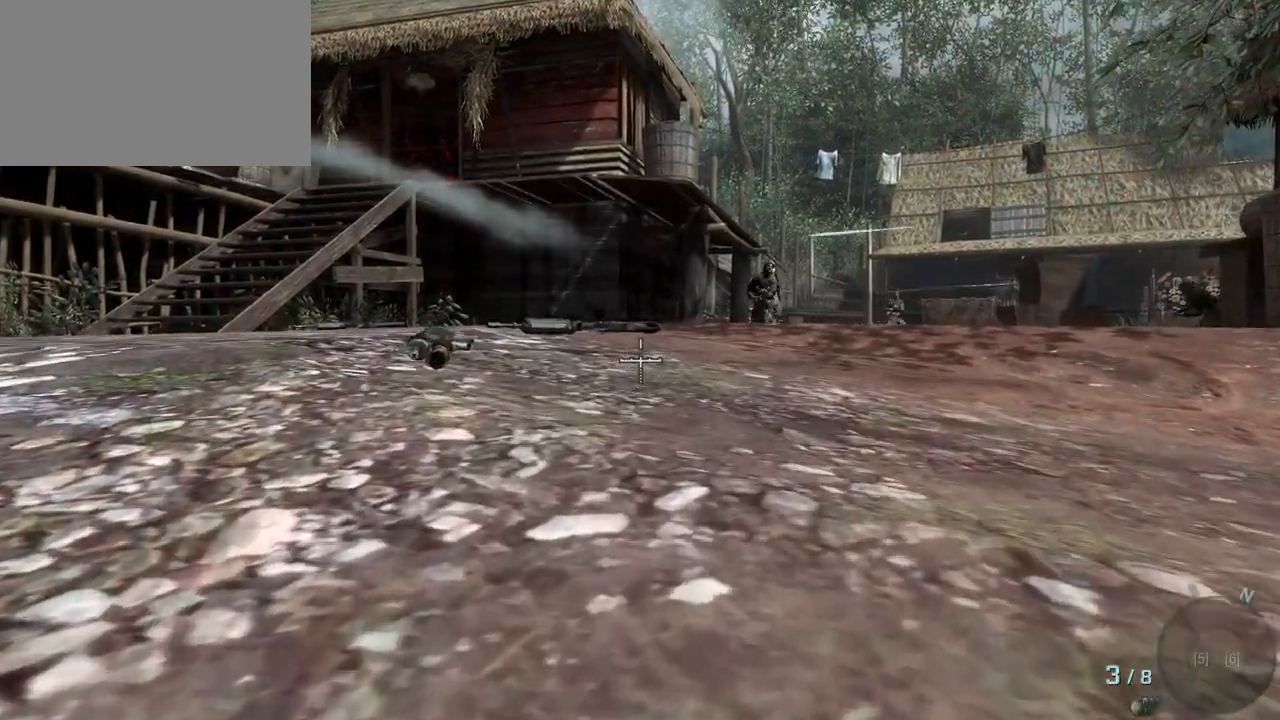
{"keys": ["w"], "mouse": [], "events": []}
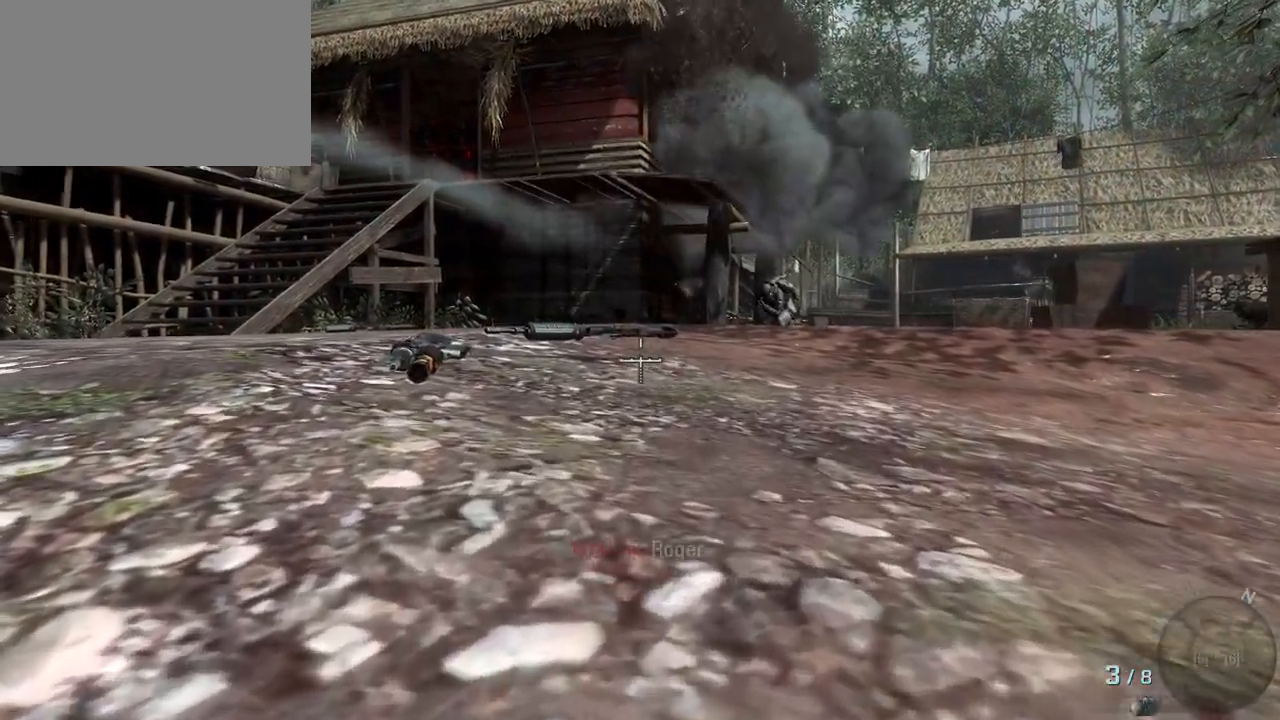
{"keys": ["w"], "mouse": [], "events": []}
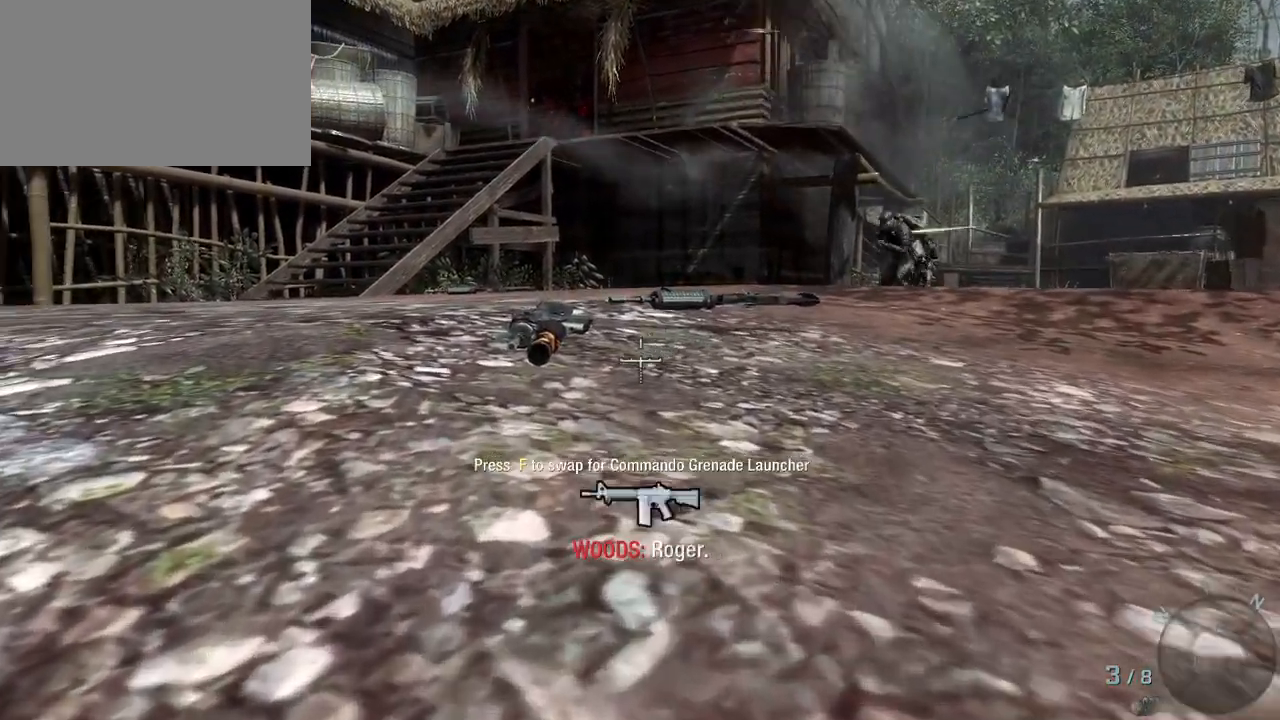
{"keys": ["w"], "mouse": [], "events": []}
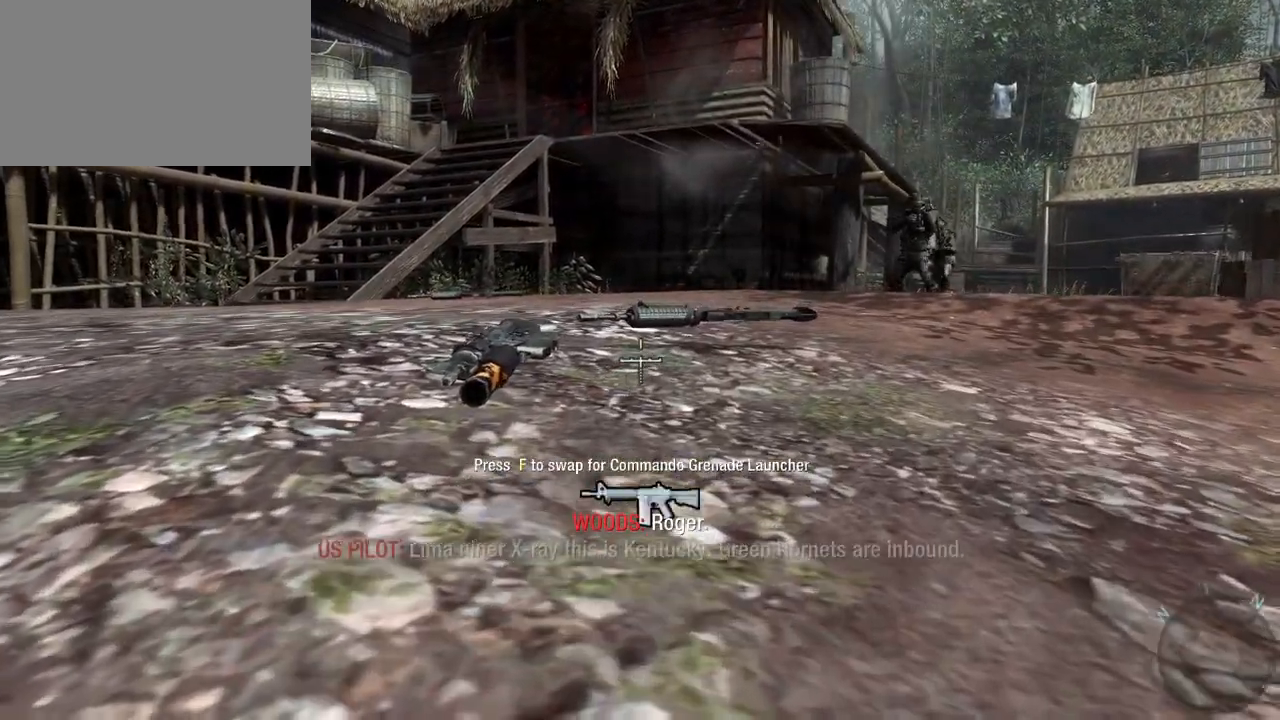
{"keys": ["f"], "mouse": [], "events": [[50, "a", "down"], [250, "a", "up"], [383, "w", "up"], [483, "f", "down"]]}
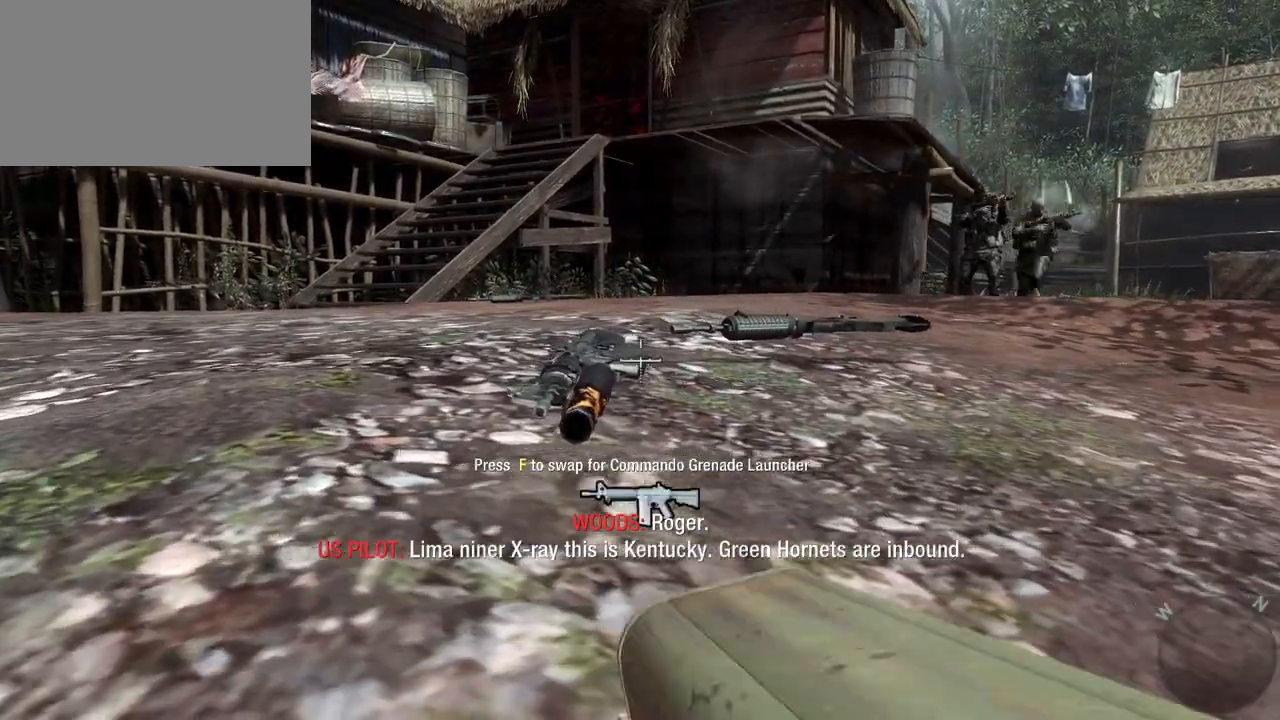
{"keys": [], "mouse": [], "events": [[67, "f", "up"]]}
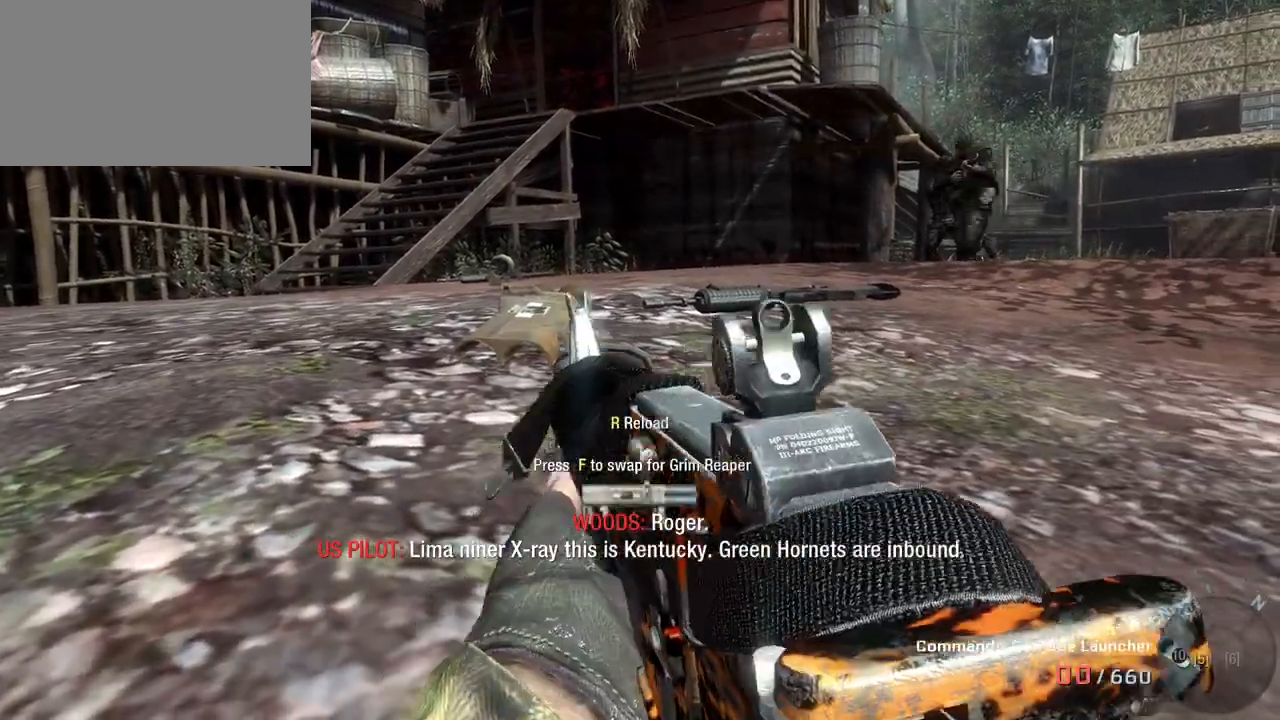
{"keys": ["d", "w"], "mouse": [], "events": [[217, "d", "down"], [317, "w", "down"]]}
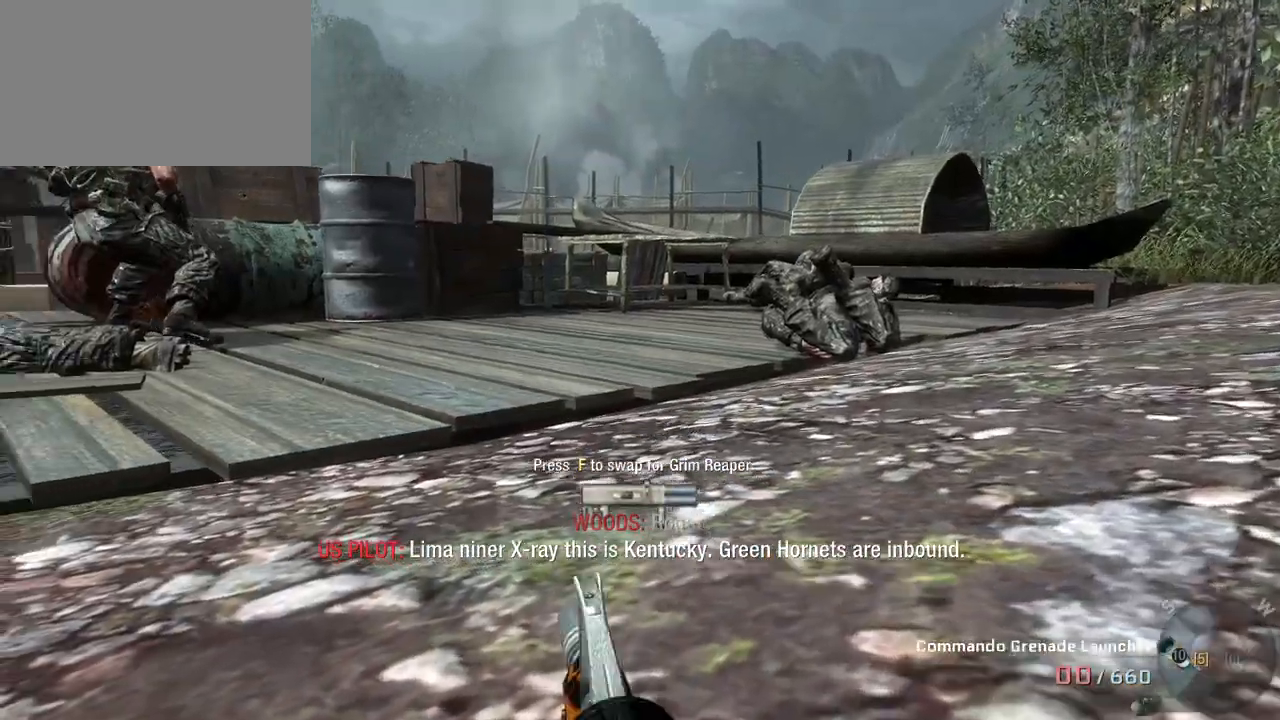
{"keys": ["w"], "mouse": [], "events": [[333, "d", "up"]]}
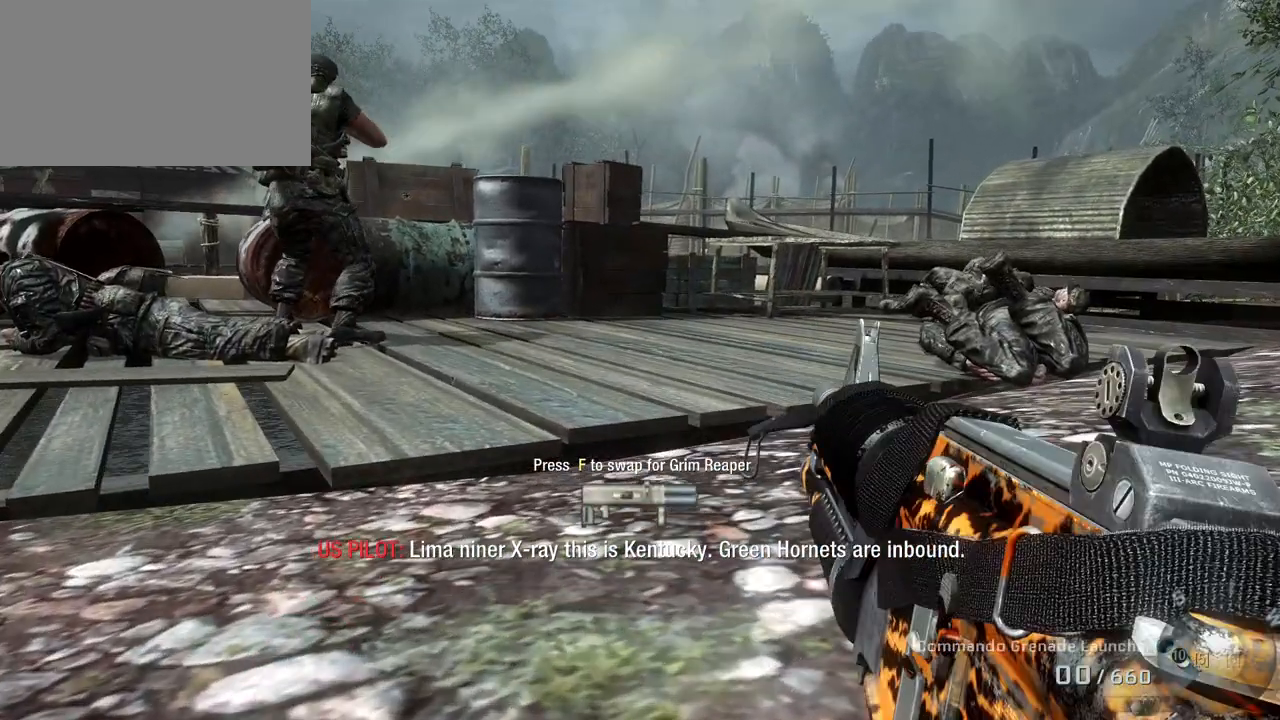
{"keys": ["w"], "mouse": [], "events": []}
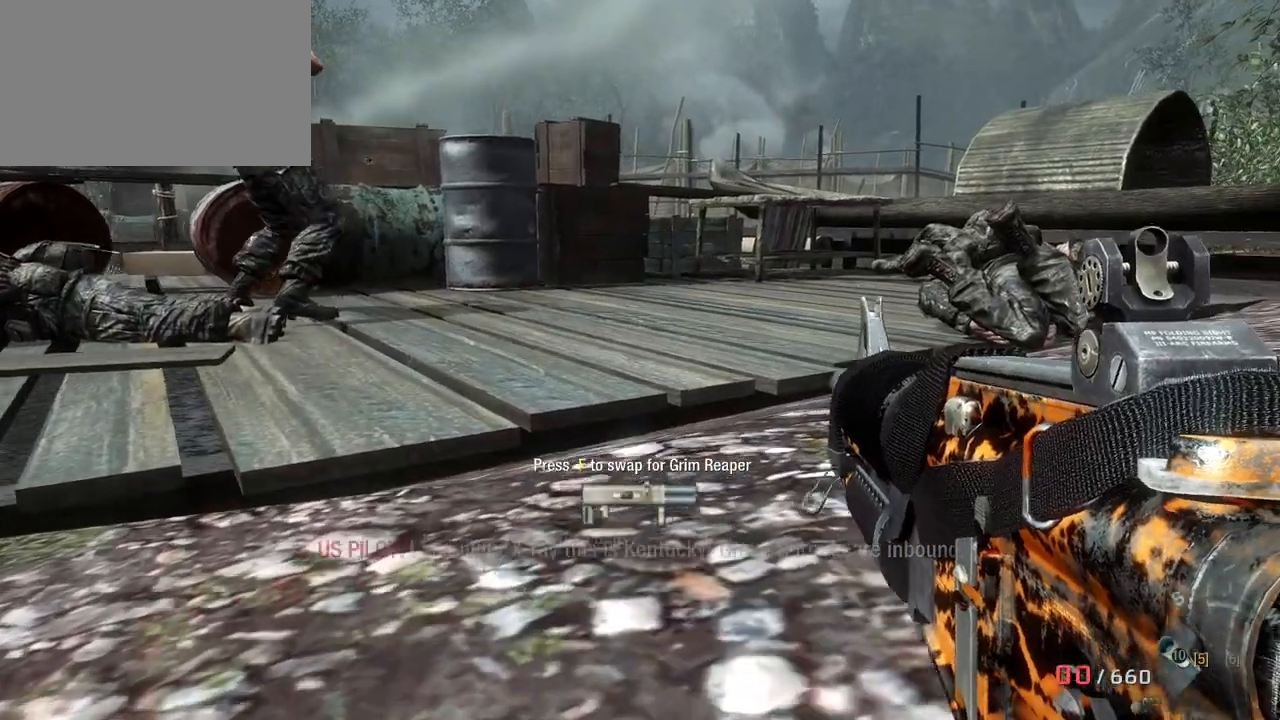
{"keys": ["a", "w"], "mouse": [], "events": [[33, "a", "down"]]}
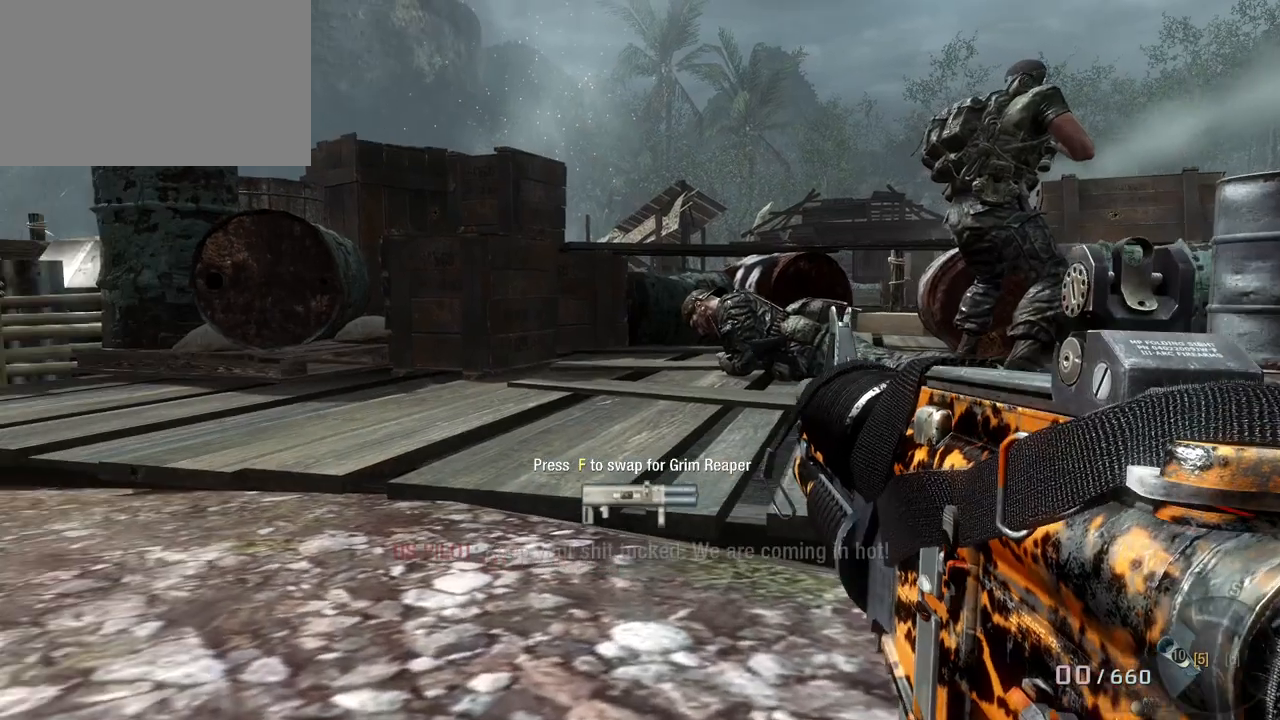
{"keys": ["c", "w"], "mouse": [], "events": [[17, "a", "up"], [383, "c", "down"]]}
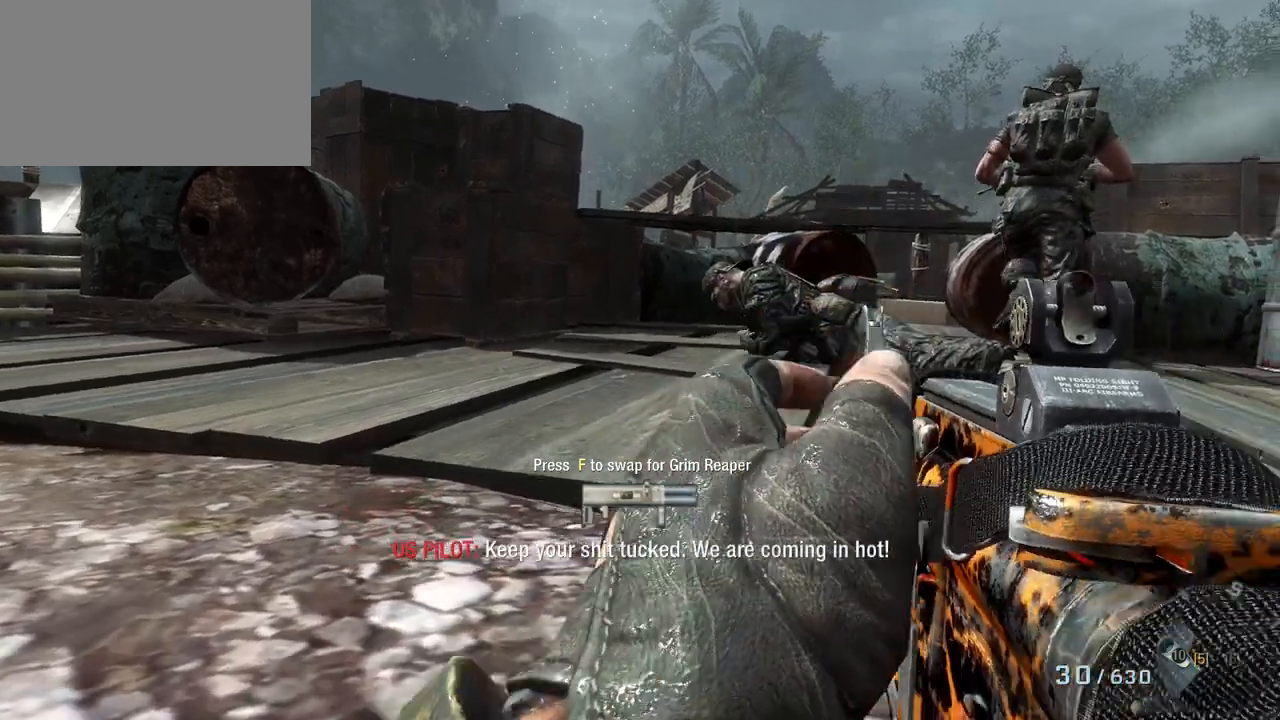
{"keys": ["a", "w"], "mouse": [], "events": [[33, "c", "up"], [117, "a", "down"]]}
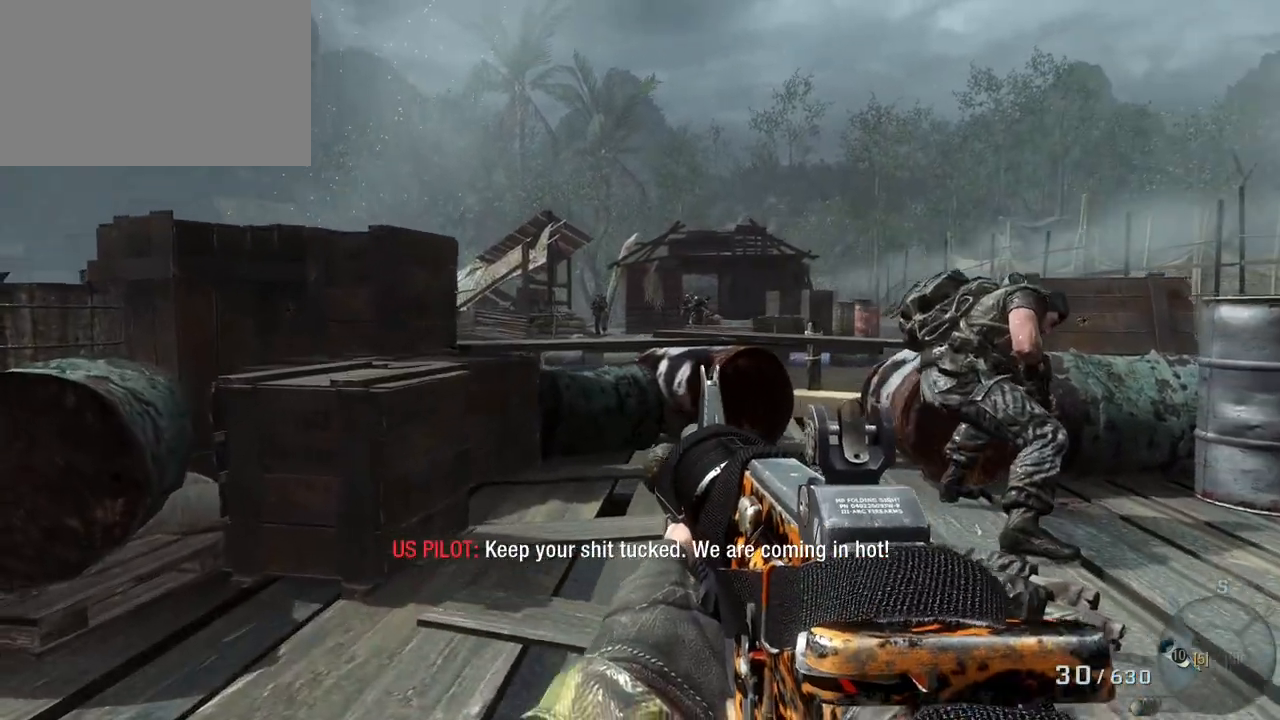
{"keys": ["w"], "mouse": [], "events": [[283, "a", "up"]]}
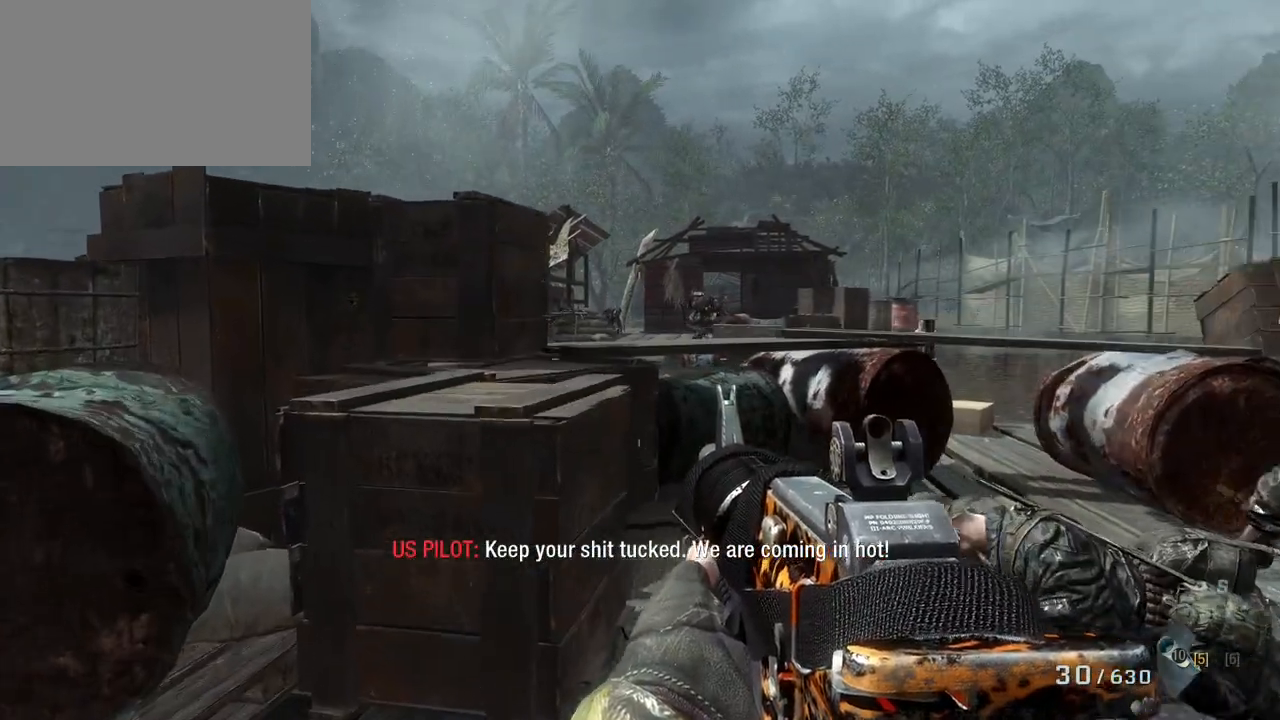
{"keys": ["w"], "mouse": [], "events": [[50, "mouse_right", "down"], [200, "mouse_right", "up"]]}